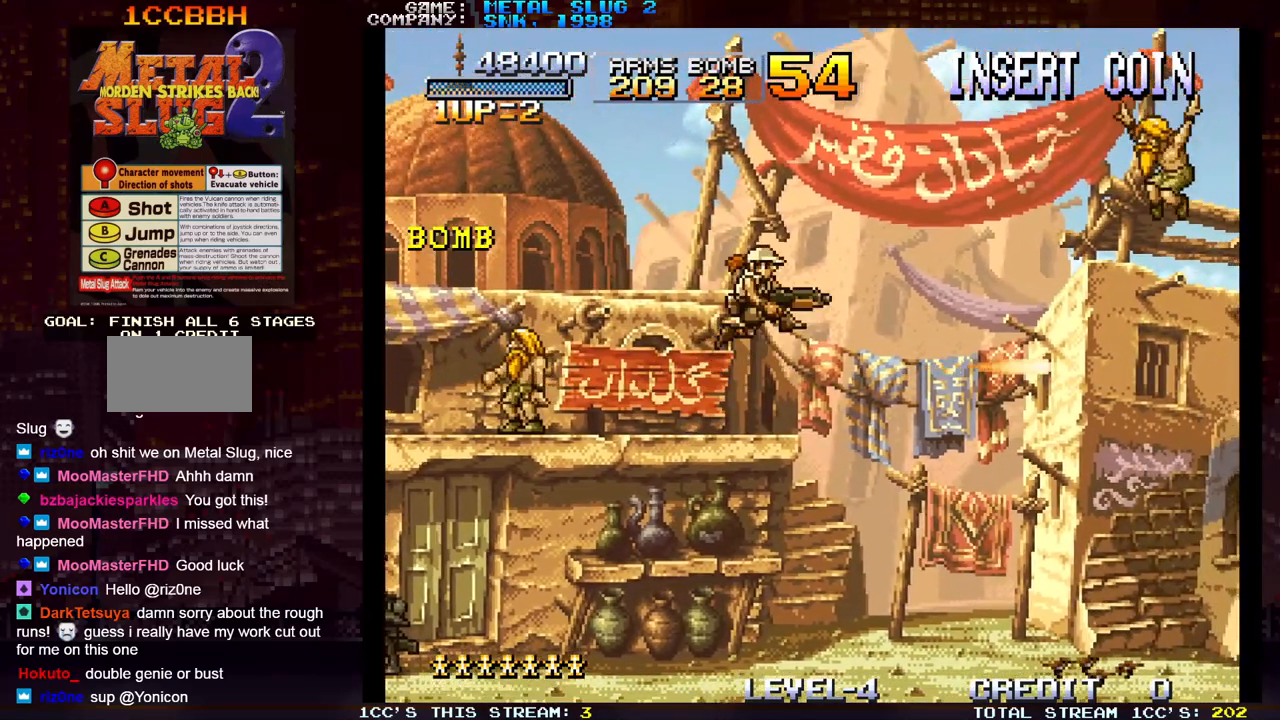
Gameplay with a controller (arcade stick); each line is a JSON object with the inputs held at the frame after it. "events" lists button and stick changes between this image and that frame as [ms after this image, input, new state], when the widget could be followed in between. Not read: L3 R3.
{"buttons": [], "left_stick": "right", "events": [[67, "SQUARE", "down"], [117, "SQUARE", "up"], [267, "SQUARE", "down"], [300, "SQUARE", "up"]]}
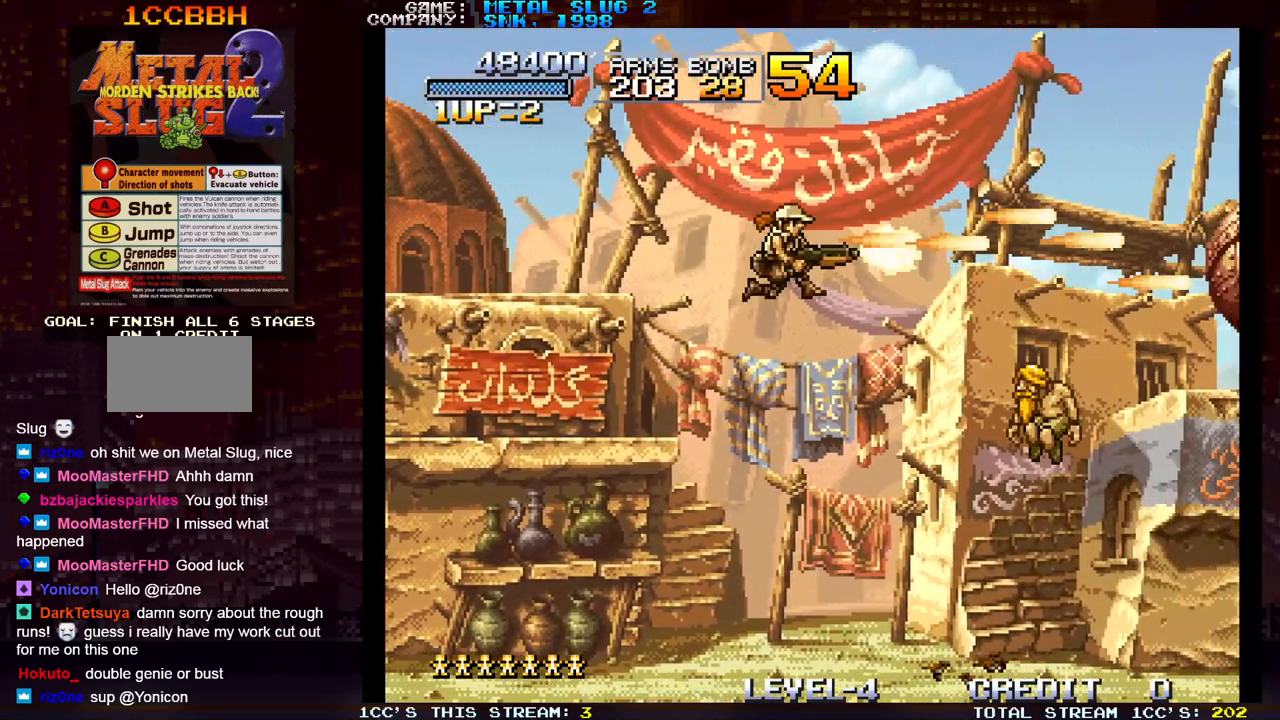
{"buttons": [], "left_stick": "right", "events": [[100, "SQUARE", "down"], [150, "SQUARE", "up"]]}
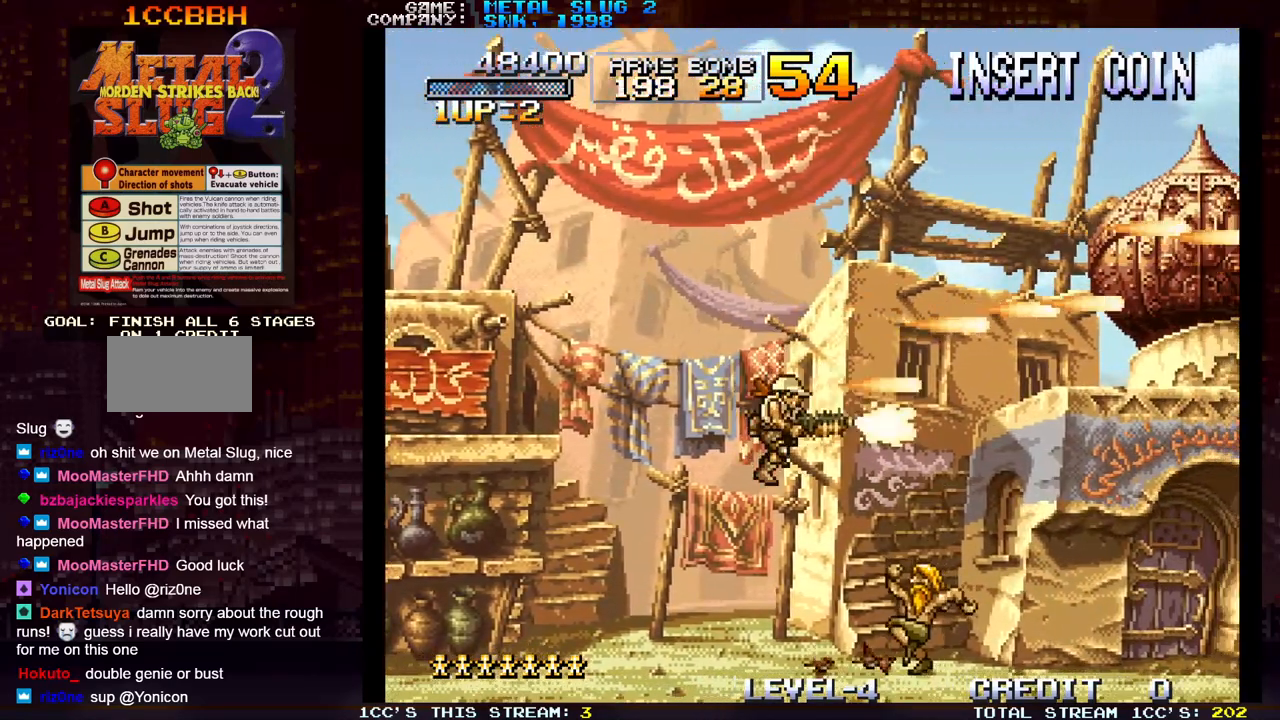
{"buttons": ["TRIANGLE"], "left_stick": "left", "events": [[367, "left_stick", "center"], [433, "left_stick", "left"], [500, "TRIANGLE", "down"]]}
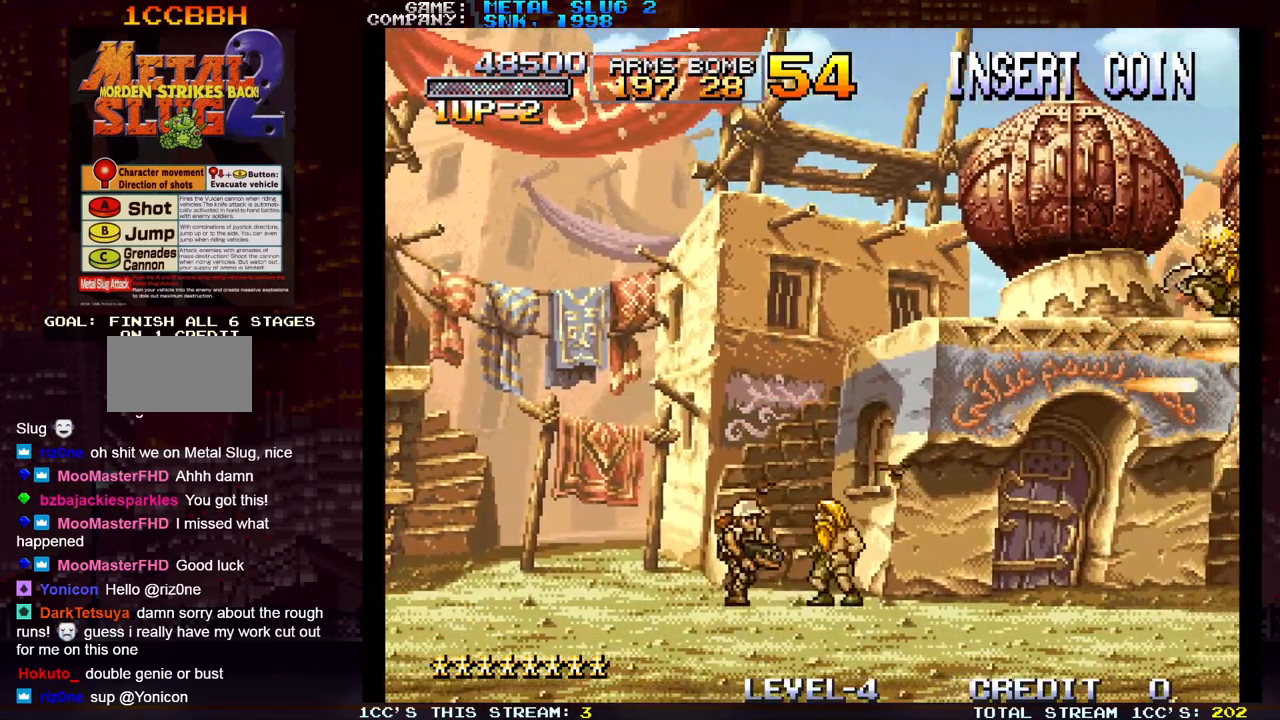
{"buttons": [], "left_stick": "center", "events": [[50, "TRIANGLE", "up"], [467, "left_stick", "center"]]}
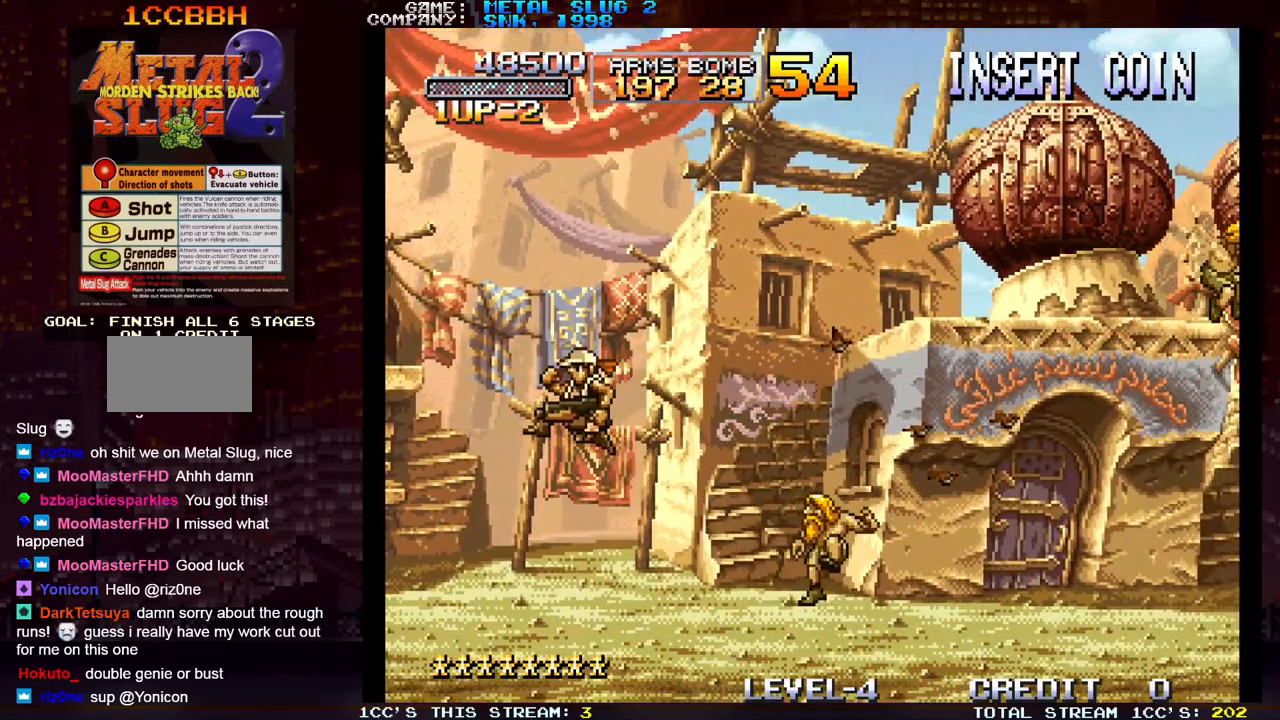
{"buttons": [], "left_stick": "right", "events": [[83, "left_stick", "right"]]}
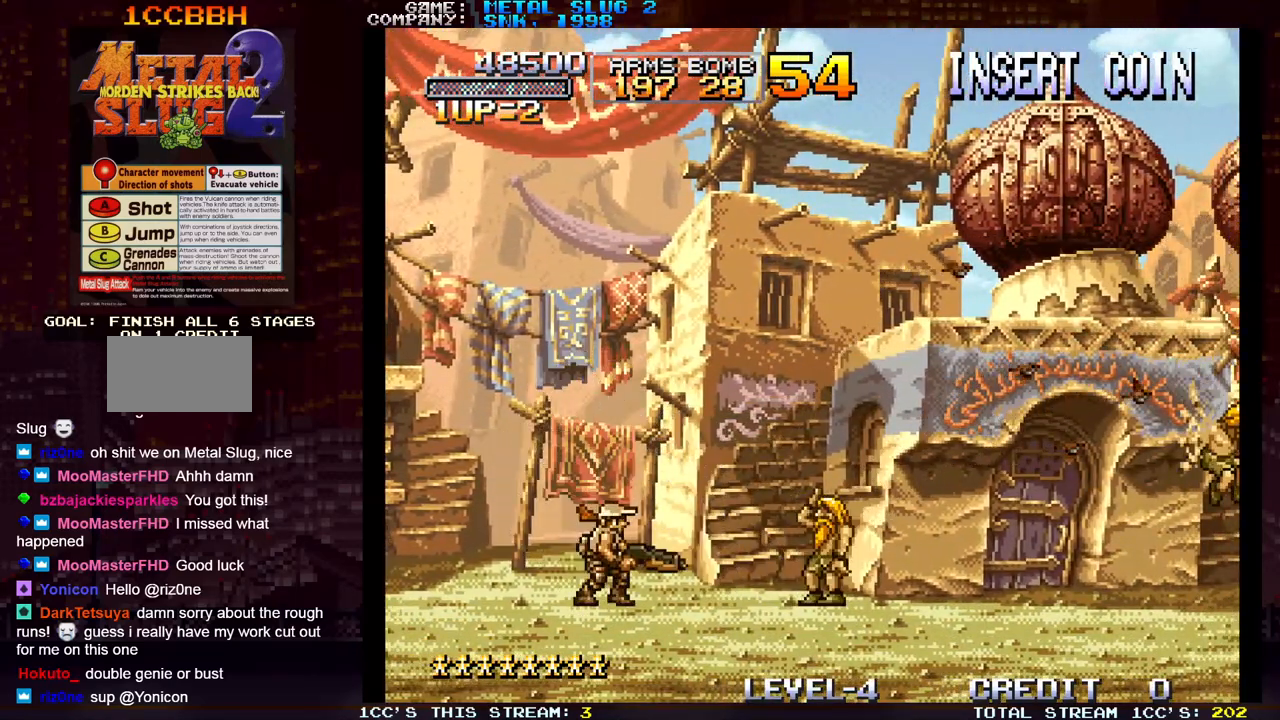
{"buttons": [], "left_stick": "right", "events": [[183, "TRIANGLE", "down"], [233, "TRIANGLE", "up"]]}
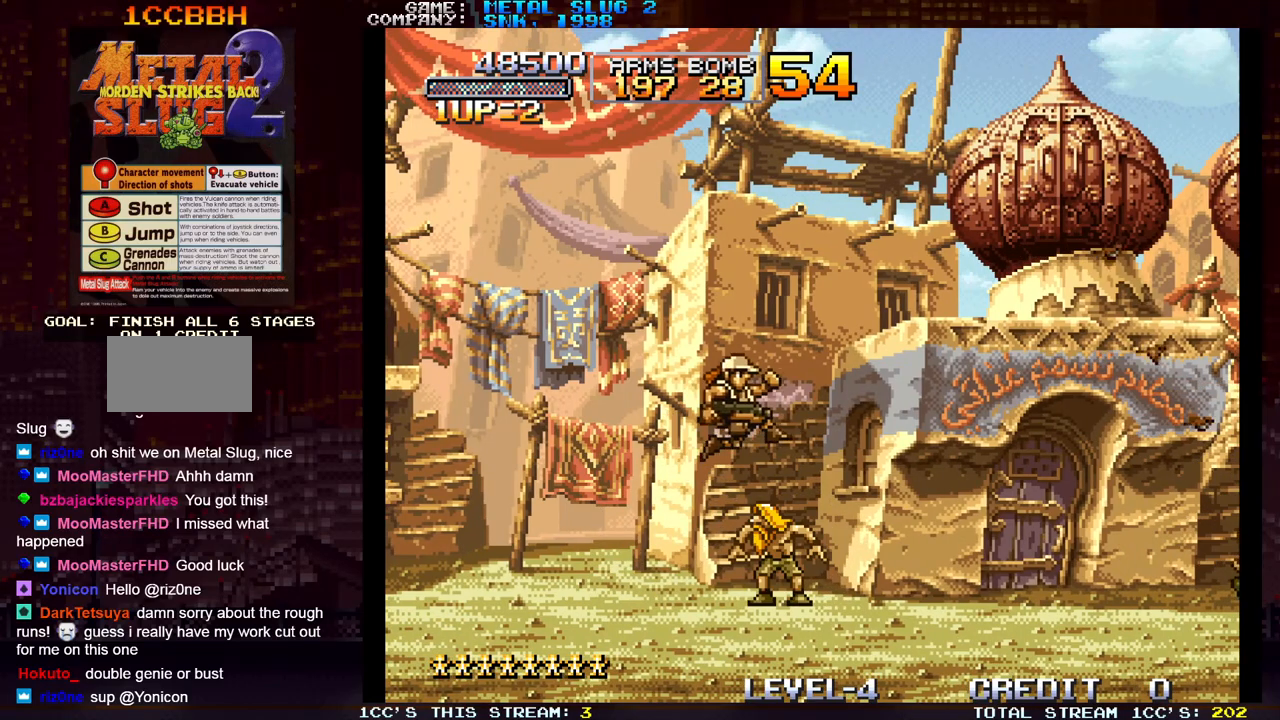
{"buttons": [], "left_stick": "right", "events": []}
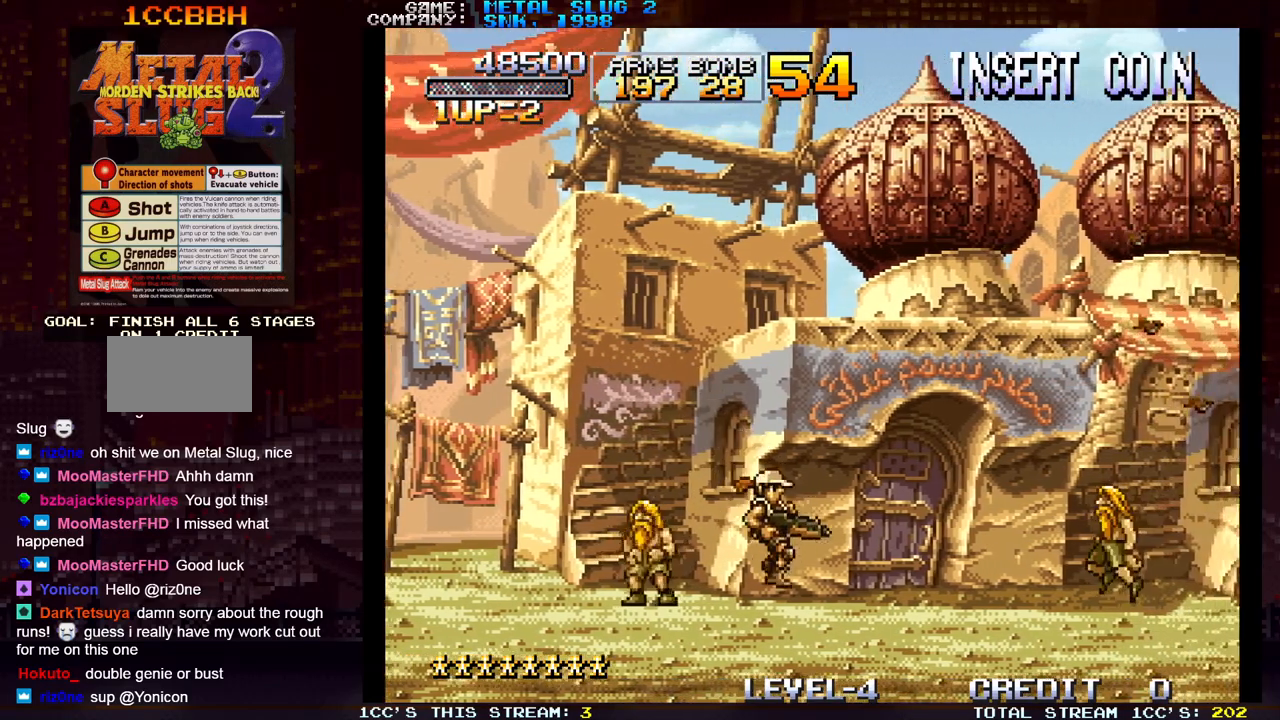
{"buttons": [], "left_stick": "right", "events": [[183, "TRIANGLE", "down"], [267, "TRIANGLE", "up"]]}
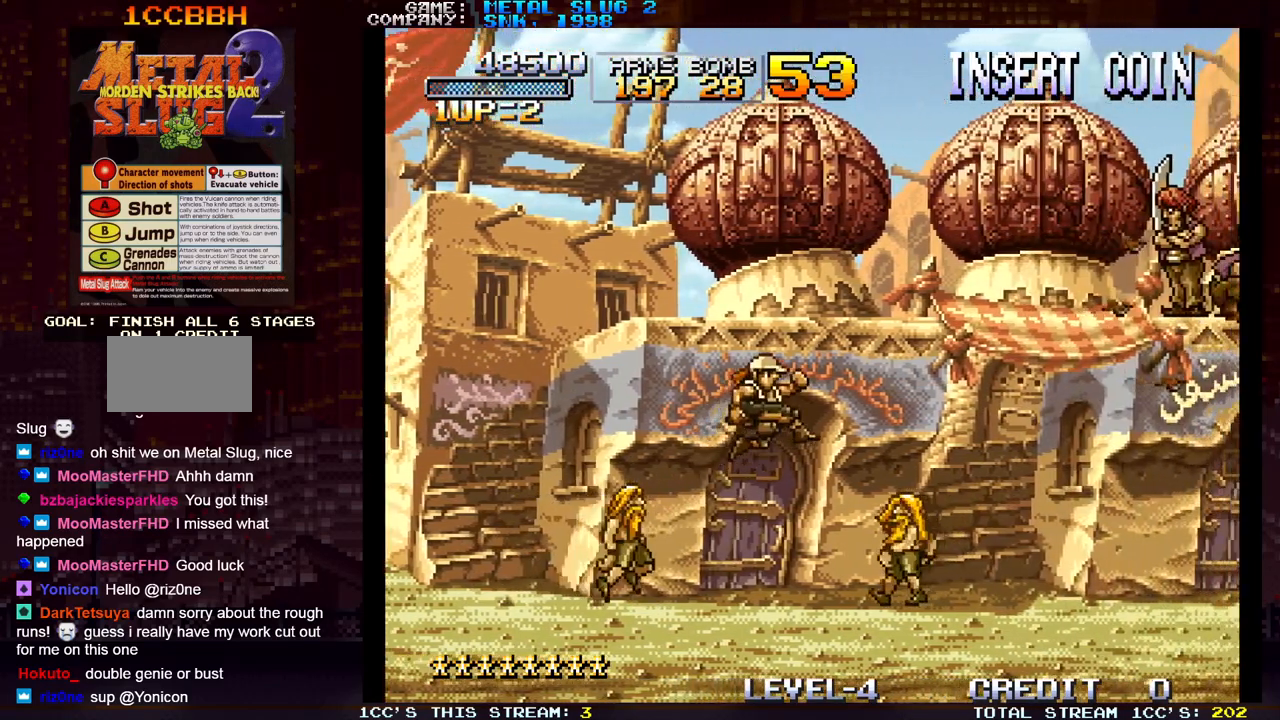
{"buttons": [], "left_stick": "right", "events": []}
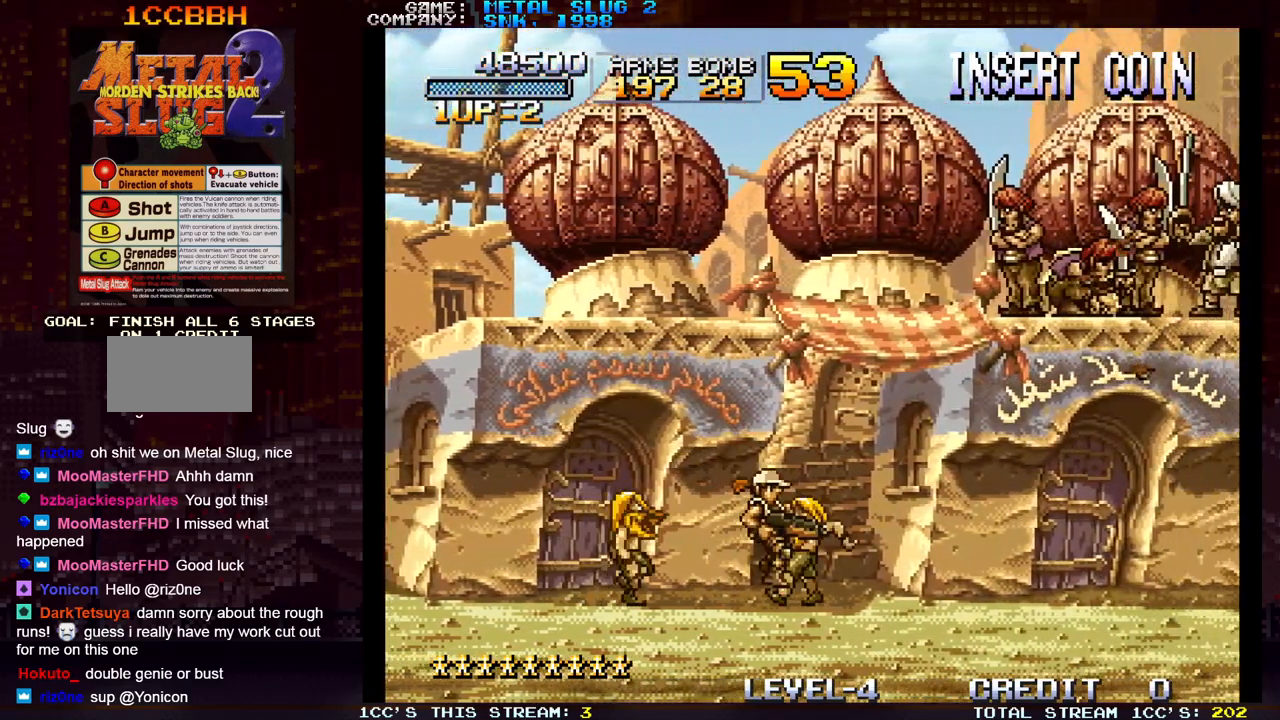
{"buttons": [], "left_stick": "right", "events": [[183, "left_stick", "up-right"], [250, "SQUARE", "down"], [350, "SQUARE", "up"], [417, "SQUARE", "down"], [467, "left_stick", "right"], [500, "SQUARE", "up"]]}
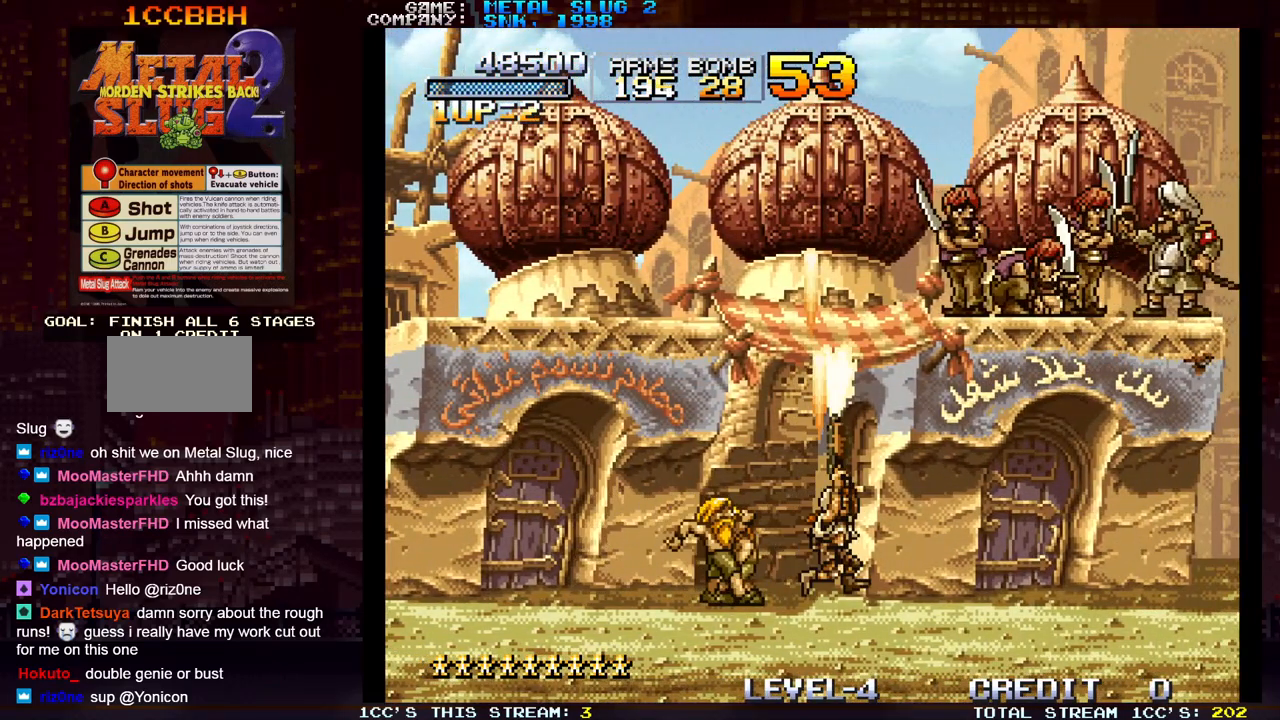
{"buttons": [], "left_stick": "up-right", "events": [[67, "SQUARE", "down"], [150, "SQUARE", "up"], [233, "SQUARE", "down"], [333, "SQUARE", "up"], [383, "SQUARE", "down"], [400, "left_stick", "up-right"], [483, "SQUARE", "up"]]}
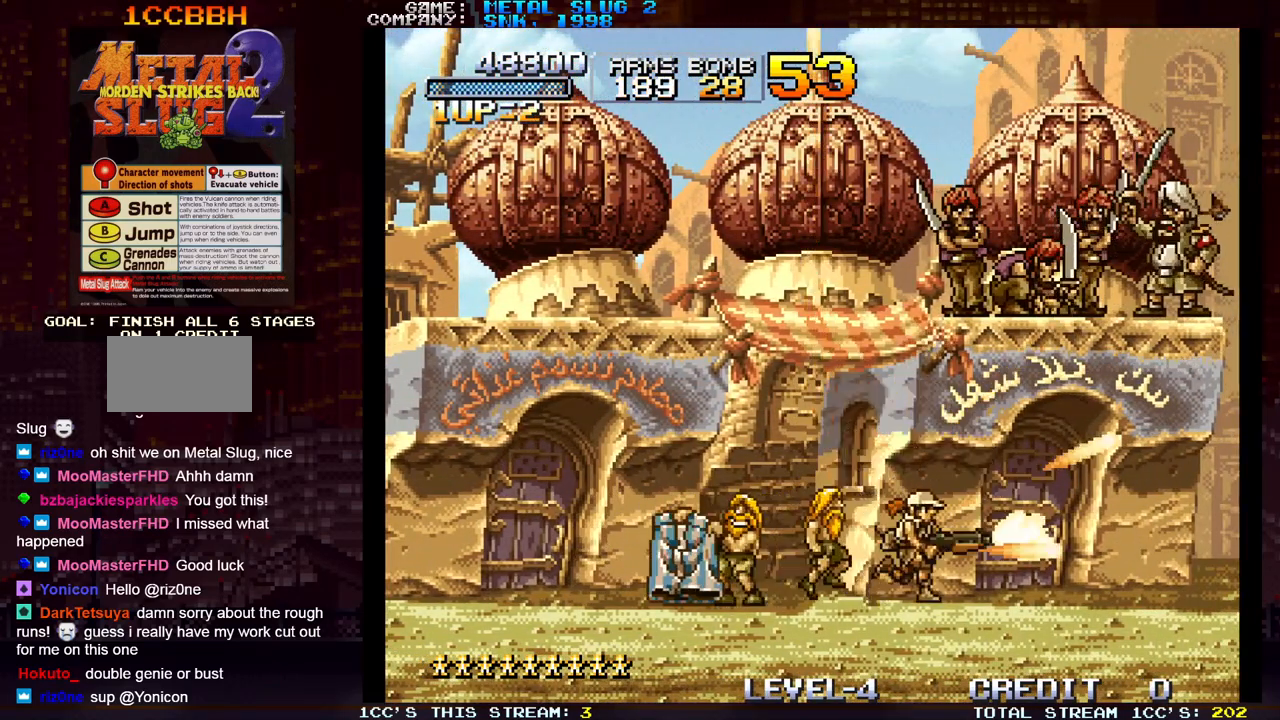
{"buttons": [], "left_stick": "up-right", "events": [[50, "SQUARE", "down"], [150, "SQUARE", "up"], [217, "SQUARE", "down"], [300, "SQUARE", "up"], [367, "SQUARE", "down"], [467, "SQUARE", "up"]]}
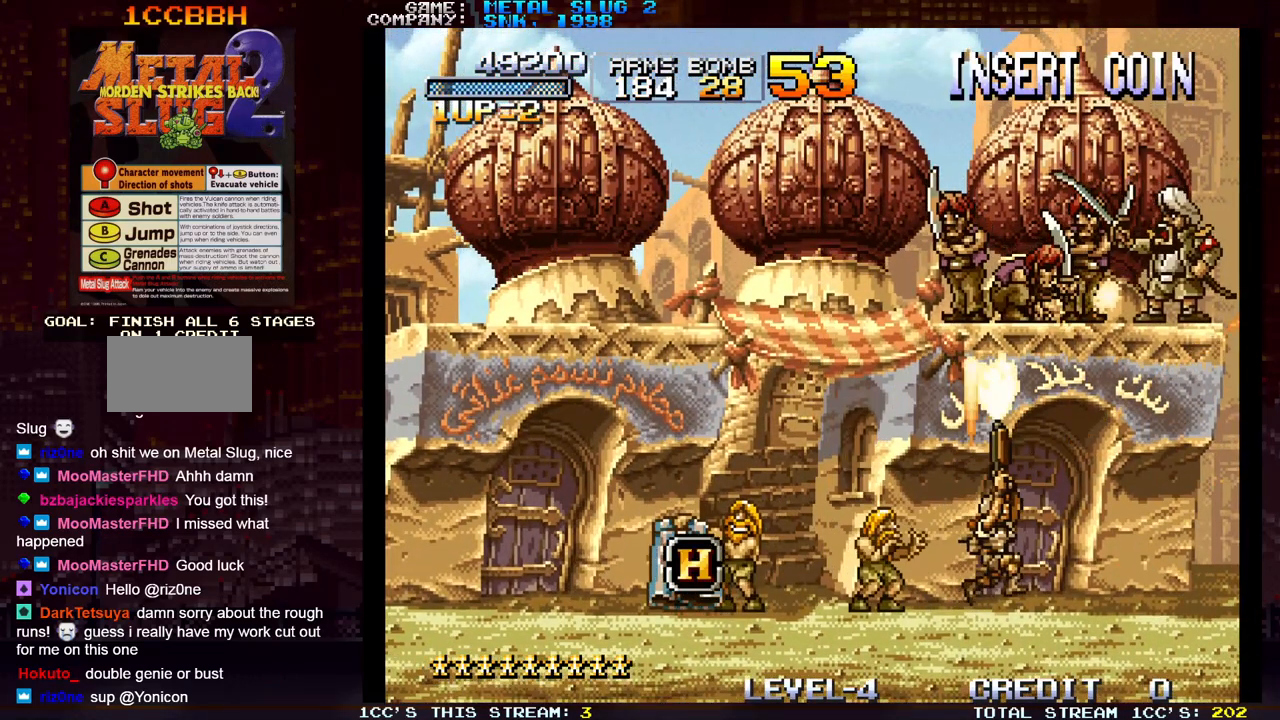
{"buttons": [], "left_stick": "left", "events": [[33, "SQUARE", "down"], [150, "SQUARE", "up"], [200, "SQUARE", "down"], [283, "SQUARE", "up"], [333, "left_stick", "up-left"], [367, "SQUARE", "down"], [450, "SQUARE", "up"], [483, "left_stick", "left"]]}
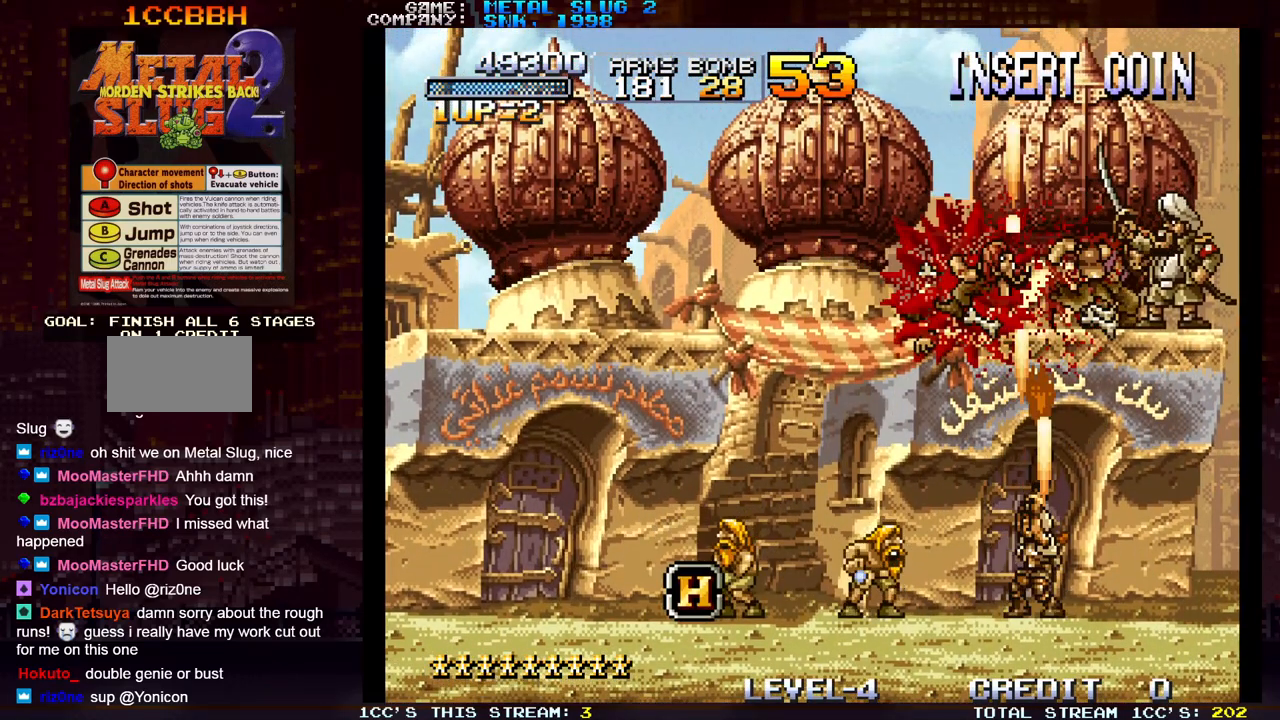
{"buttons": [], "left_stick": "left", "events": [[50, "SQUARE", "down"], [117, "SQUARE", "up"], [233, "SQUARE", "down"], [317, "SQUARE", "up"], [433, "SQUARE", "down"], [500, "SQUARE", "up"]]}
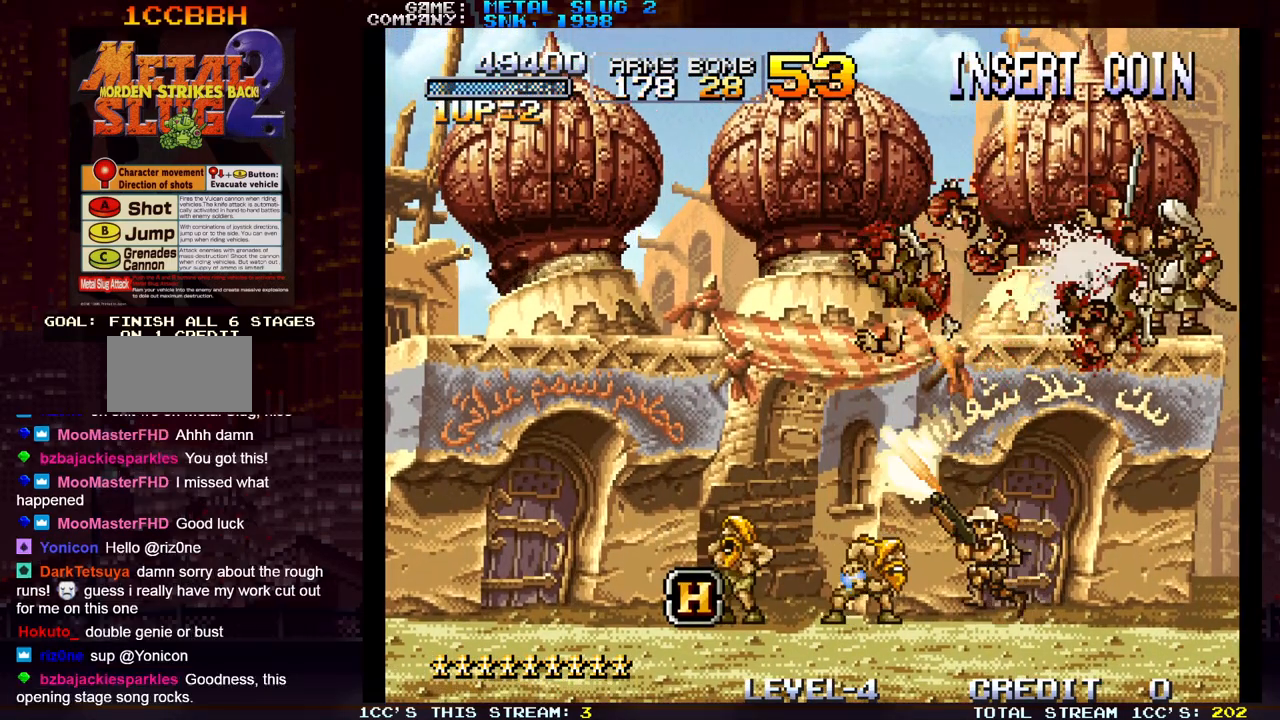
{"buttons": [], "left_stick": "up-left", "events": [[133, "SQUARE", "down"], [183, "SQUARE", "up"], [367, "left_stick", "up-left"]]}
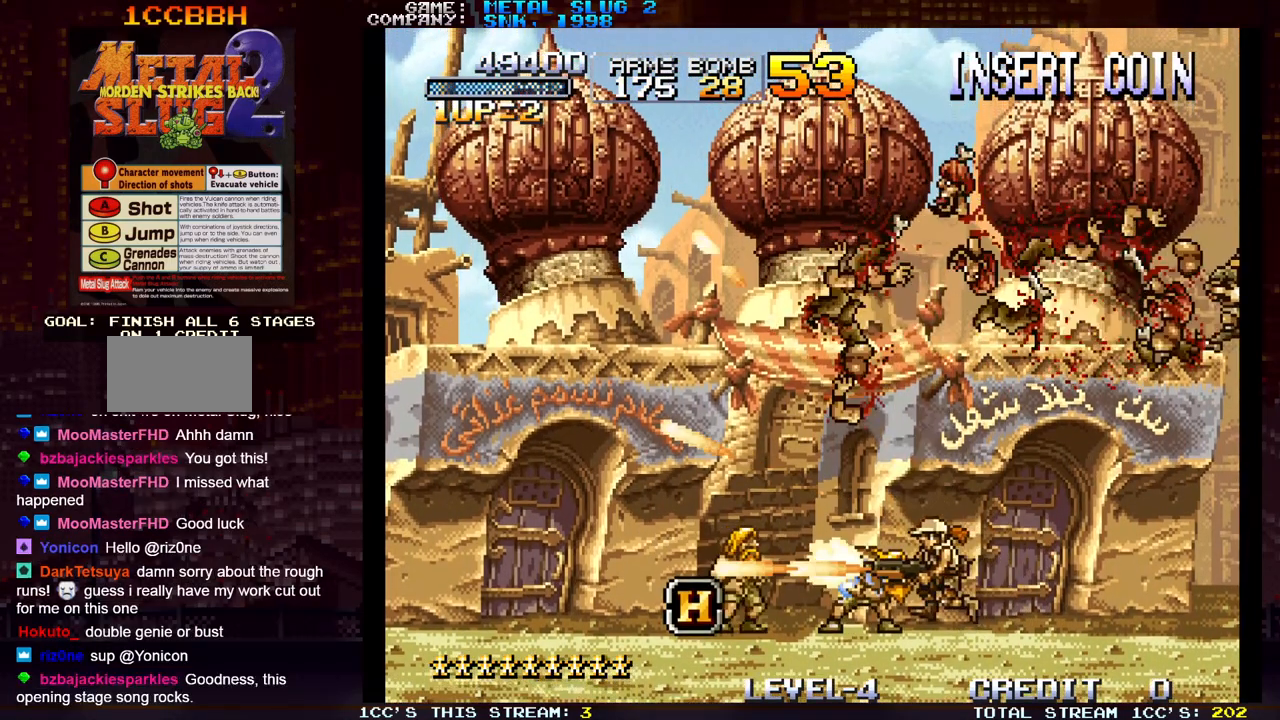
{"buttons": [], "left_stick": "left", "events": [[417, "left_stick", "left"]]}
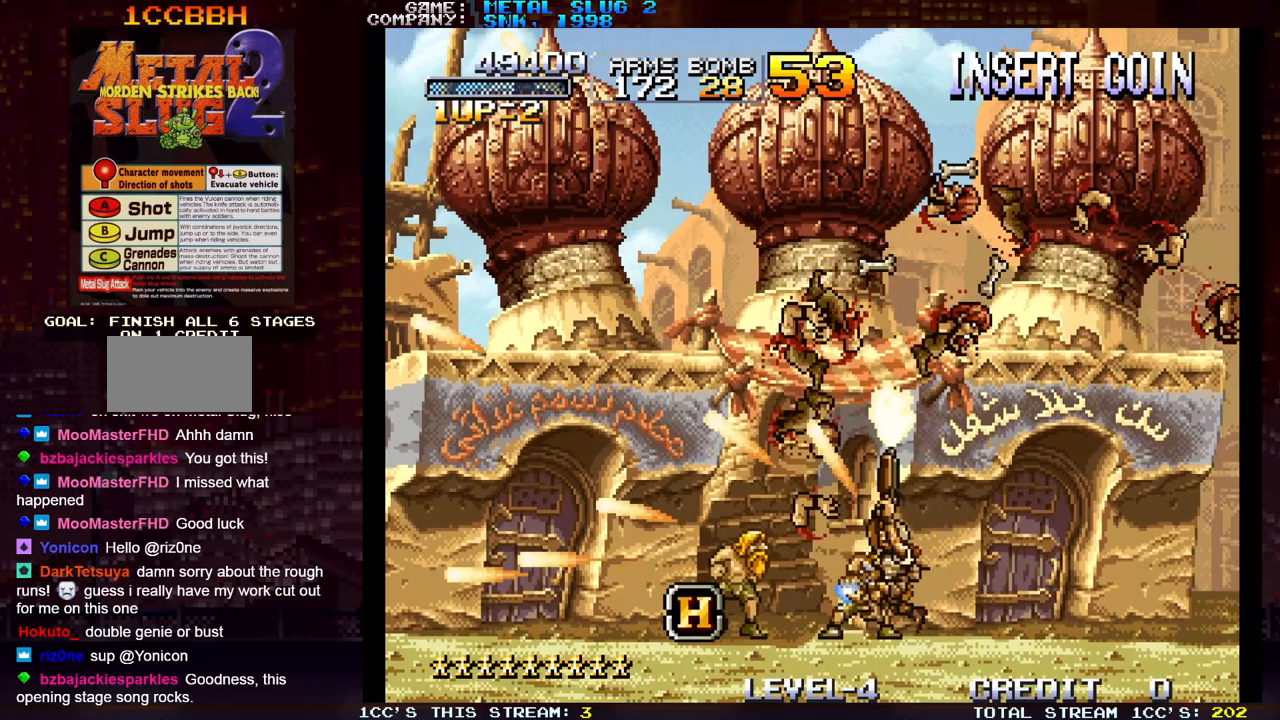
{"buttons": [], "left_stick": "left", "events": []}
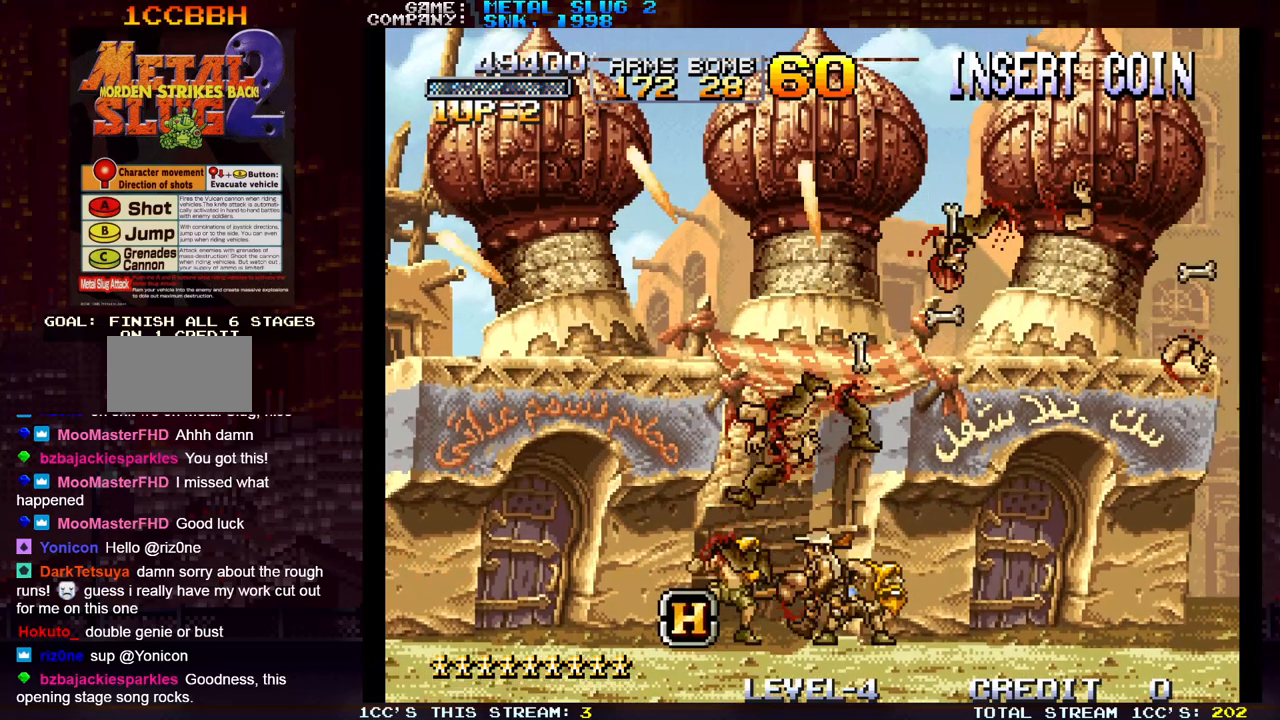
{"buttons": [], "left_stick": "left", "events": []}
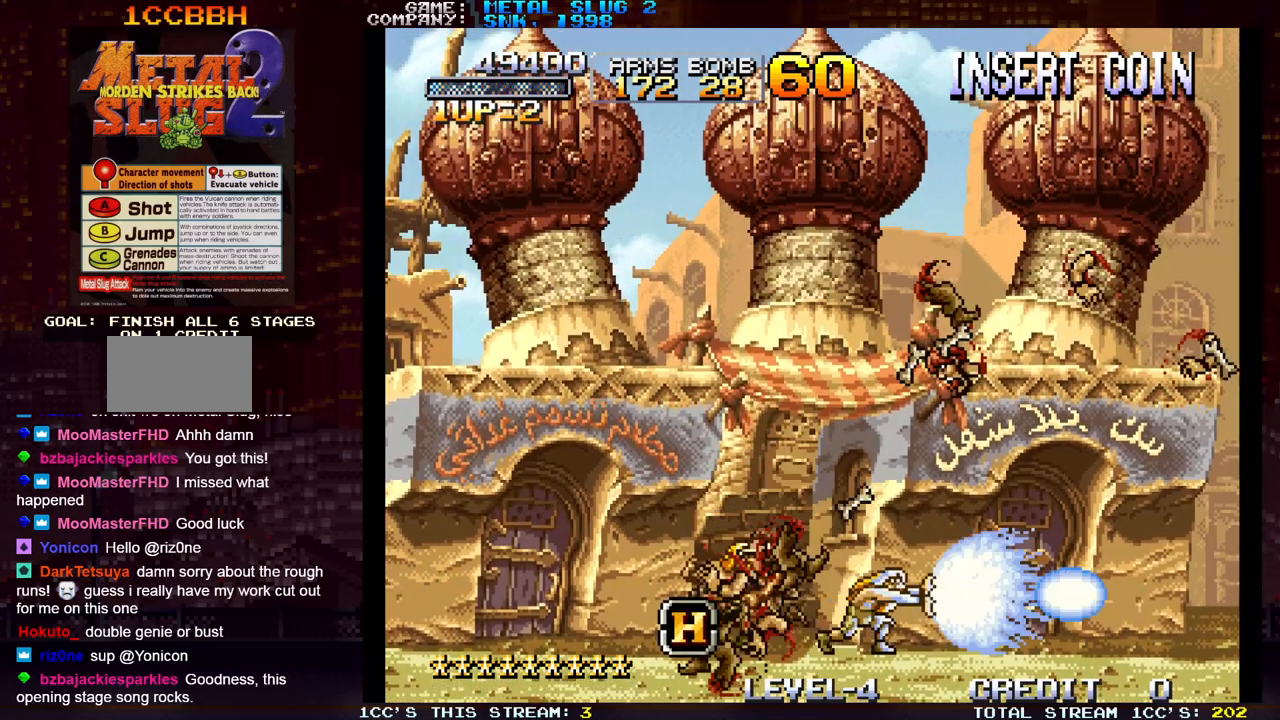
{"buttons": [], "left_stick": "left", "events": []}
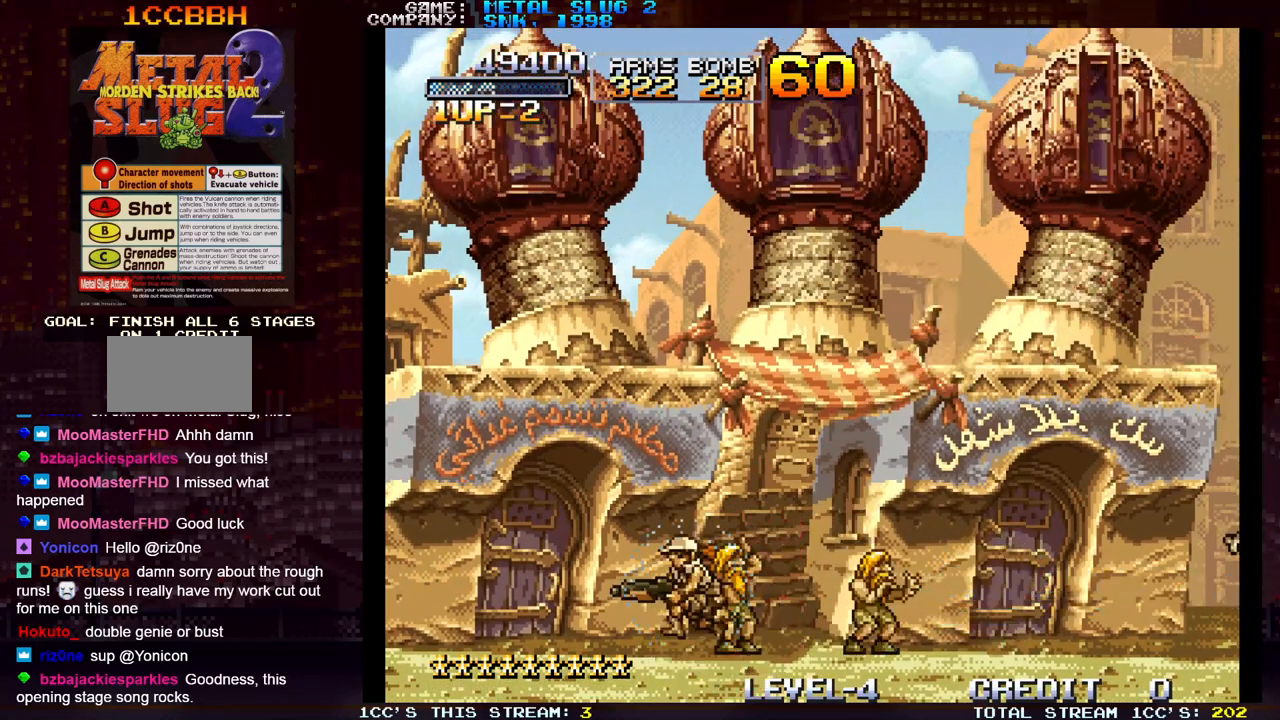
{"buttons": [], "left_stick": "left", "events": []}
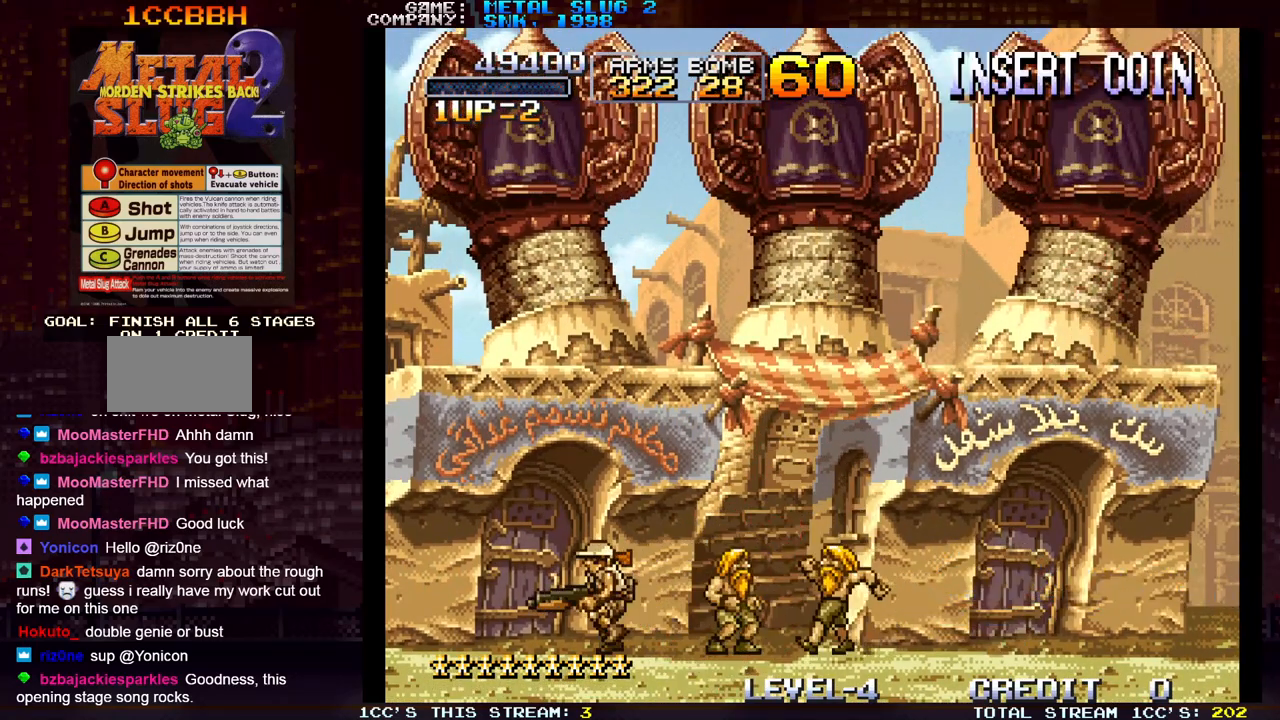
{"buttons": ["SQUARE"], "left_stick": "up-left", "events": [[50, "left_stick", "up-left"], [317, "SQUARE", "down"], [383, "SQUARE", "up"], [467, "SQUARE", "down"]]}
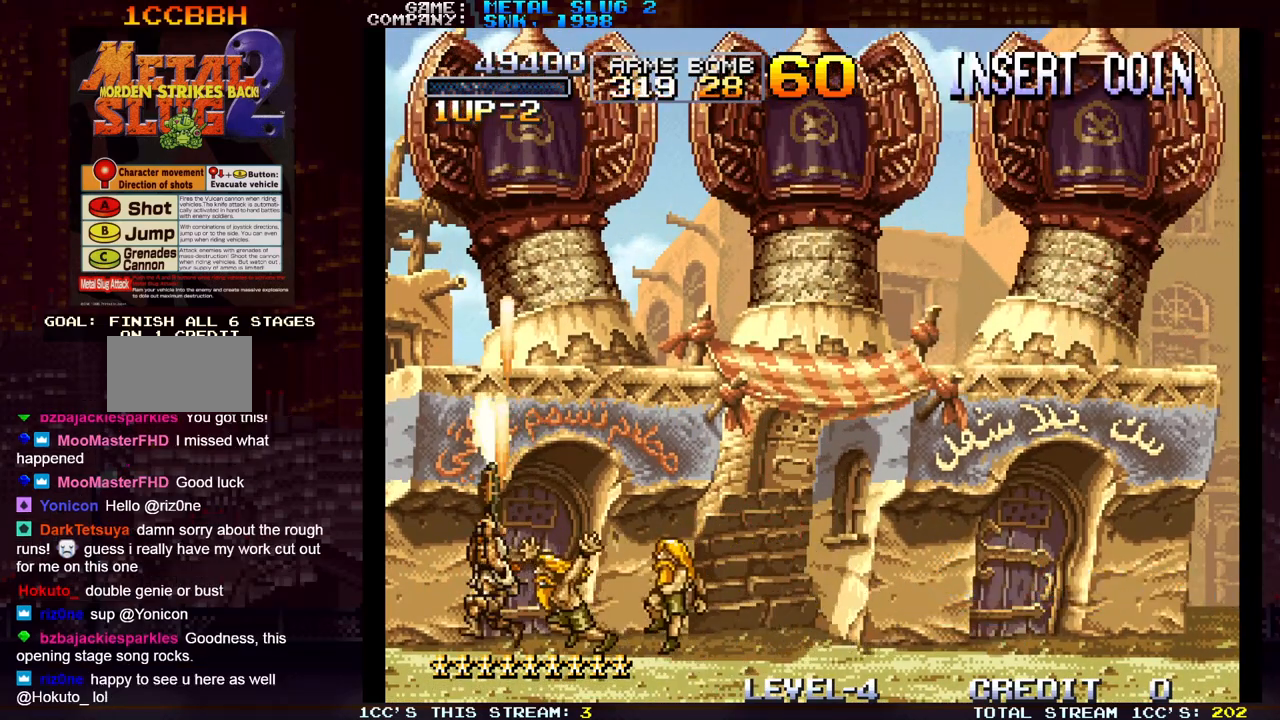
{"buttons": ["SQUARE"], "left_stick": "up", "events": [[33, "SQUARE", "up"], [100, "left_stick", "up-right"], [117, "SQUARE", "down"], [183, "SQUARE", "up"], [233, "left_stick", "up"], [283, "SQUARE", "down"], [367, "SQUARE", "up"], [433, "SQUARE", "down"]]}
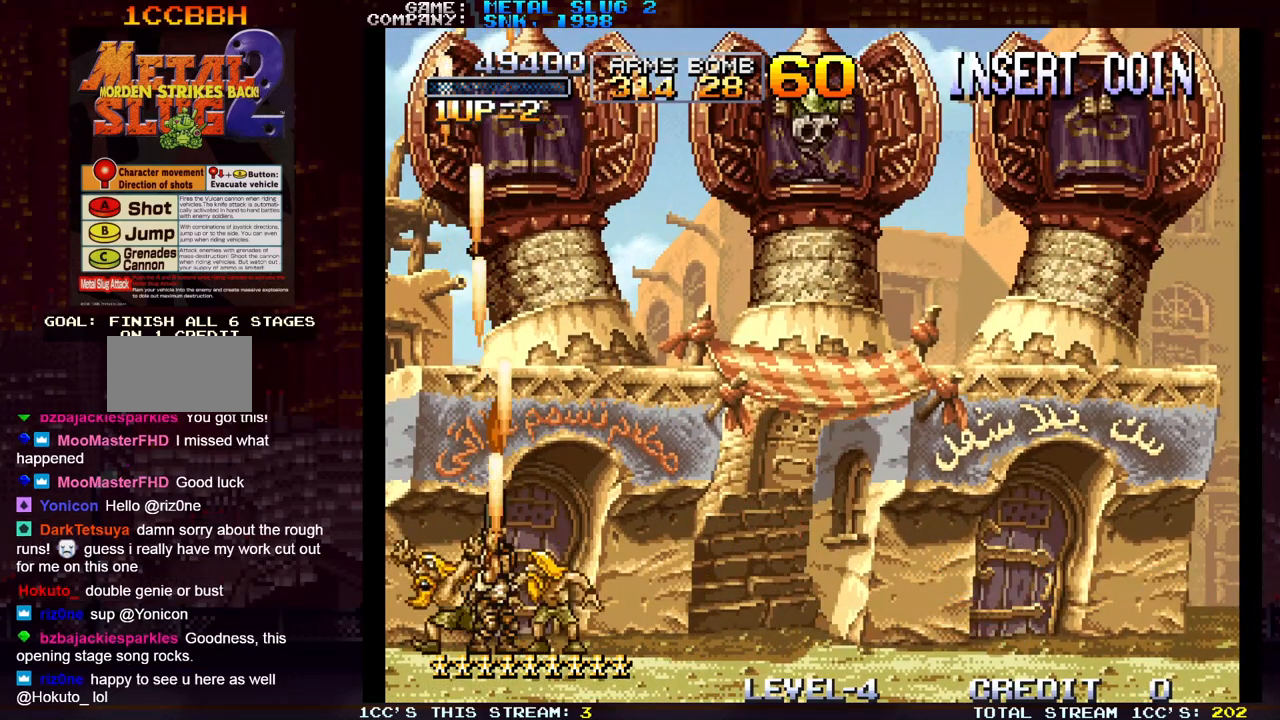
{"buttons": ["SQUARE"], "left_stick": "up", "events": [[17, "SQUARE", "up"], [117, "SQUARE", "down"], [183, "SQUARE", "up"], [283, "SQUARE", "down"], [350, "SQUARE", "up"], [467, "SQUARE", "down"]]}
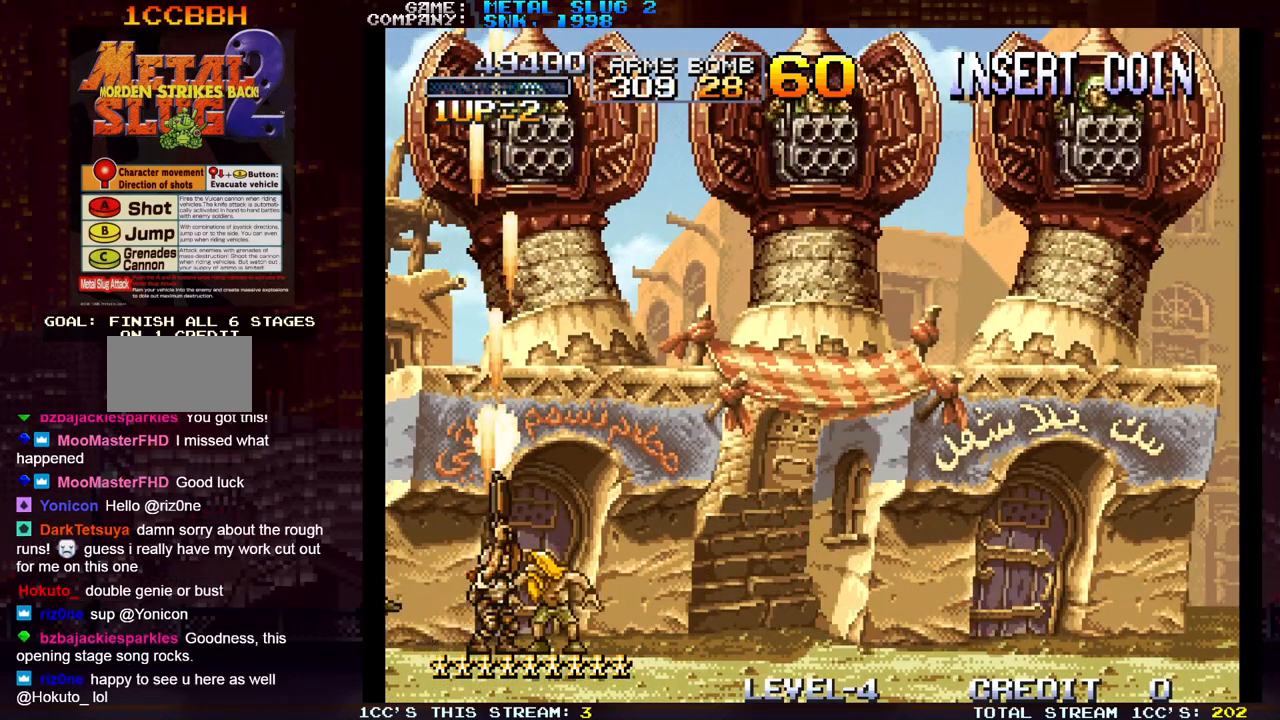
{"buttons": ["SQUARE"], "left_stick": "up-right", "events": [[50, "SQUARE", "up"], [117, "SQUARE", "down"], [217, "SQUARE", "up"], [300, "SQUARE", "down"], [383, "SQUARE", "up"], [483, "SQUARE", "down"], [500, "left_stick", "up-right"]]}
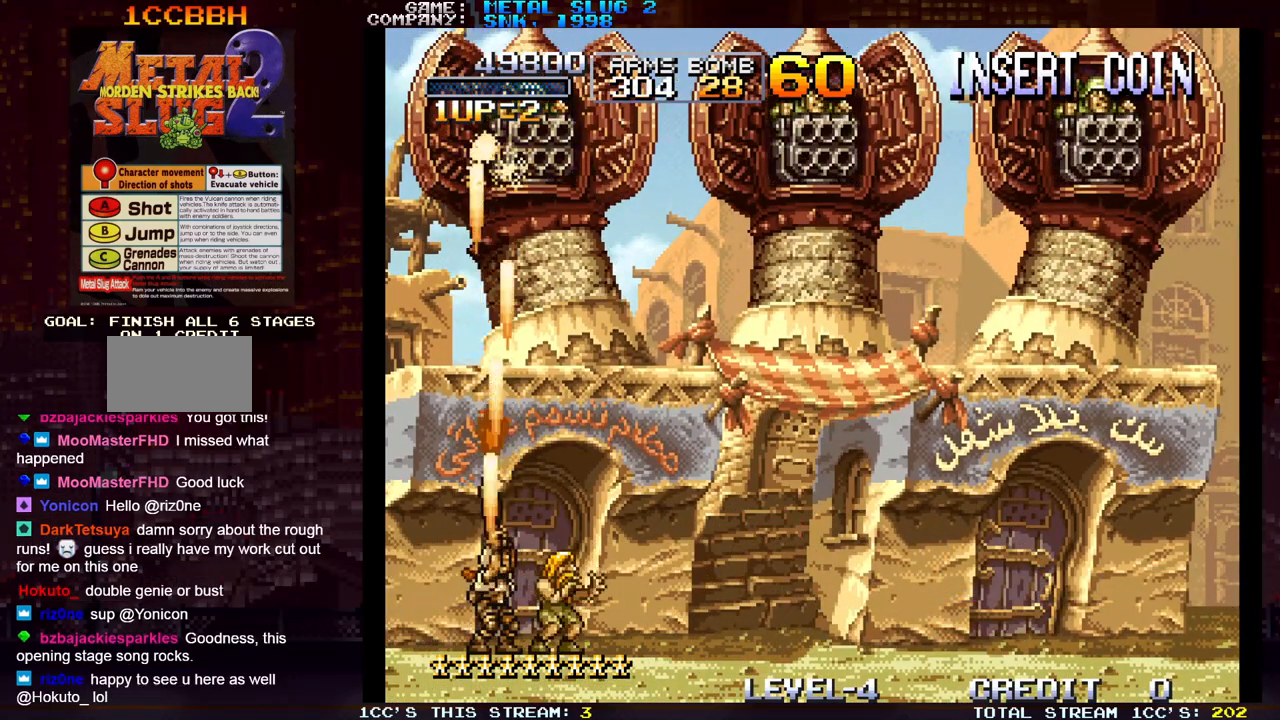
{"buttons": ["SQUARE"], "left_stick": "up", "events": [[50, "SQUARE", "up"], [150, "SQUARE", "down"], [150, "left_stick", "up"], [217, "SQUARE", "up"], [300, "SQUARE", "down"], [383, "SQUARE", "up"], [467, "SQUARE", "down"]]}
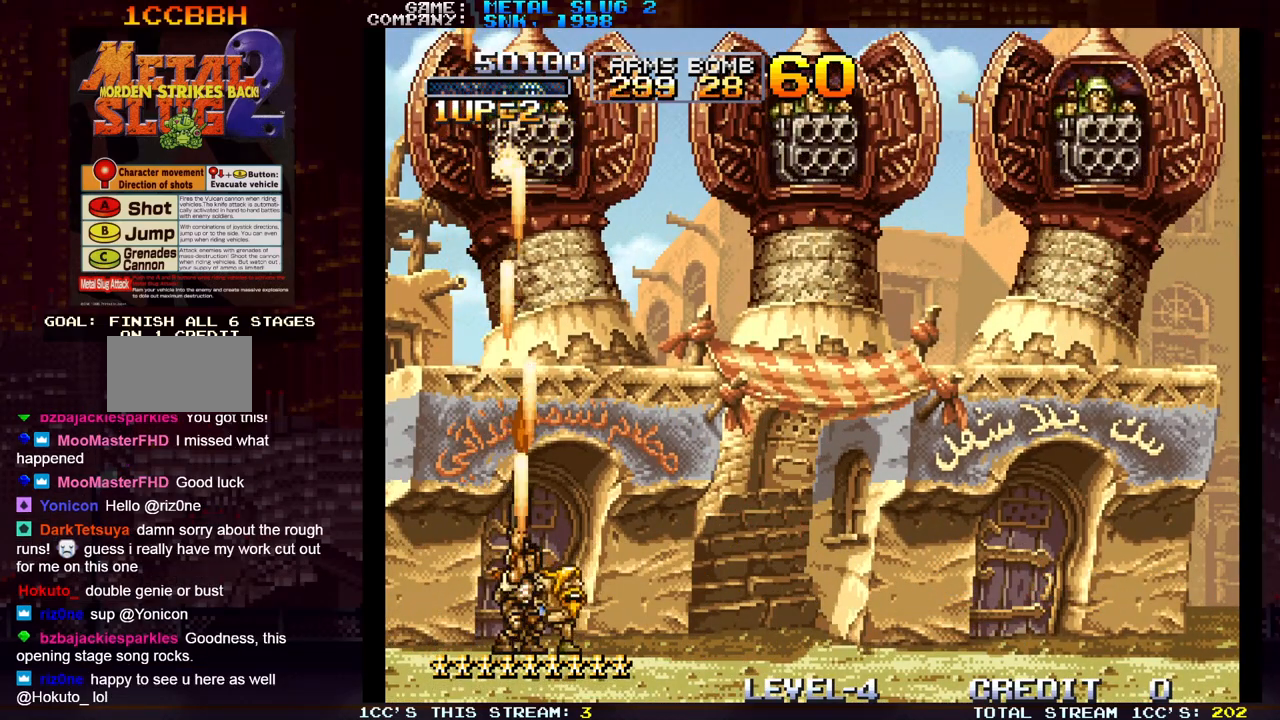
{"buttons": ["SQUARE"], "left_stick": "up", "events": [[50, "SQUARE", "up"], [133, "SQUARE", "down"], [217, "SQUARE", "up"], [283, "SQUARE", "down"], [383, "SQUARE", "up"], [450, "SQUARE", "down"]]}
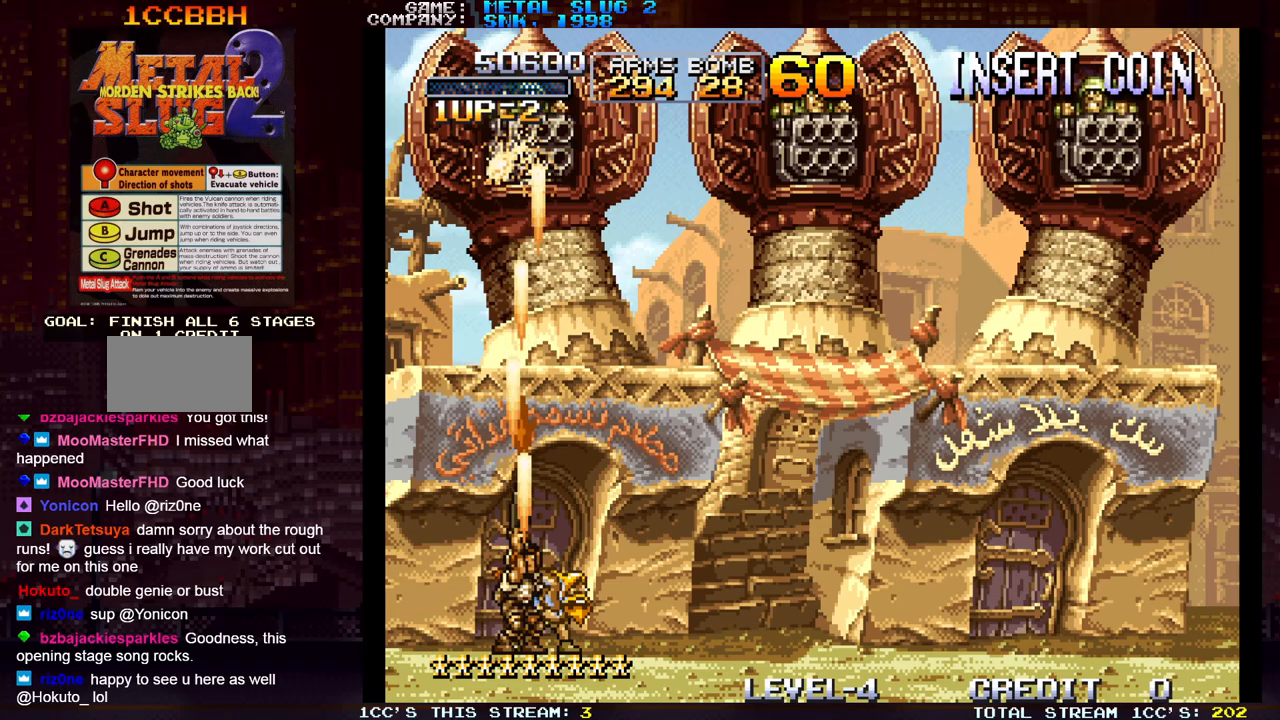
{"buttons": ["SQUARE"], "left_stick": "up", "events": [[50, "SQUARE", "up"], [100, "SQUARE", "down"], [100, "left_stick", "up-right"], [200, "SQUARE", "up"], [233, "left_stick", "up"], [283, "SQUARE", "down"], [367, "SQUARE", "up"], [450, "SQUARE", "down"]]}
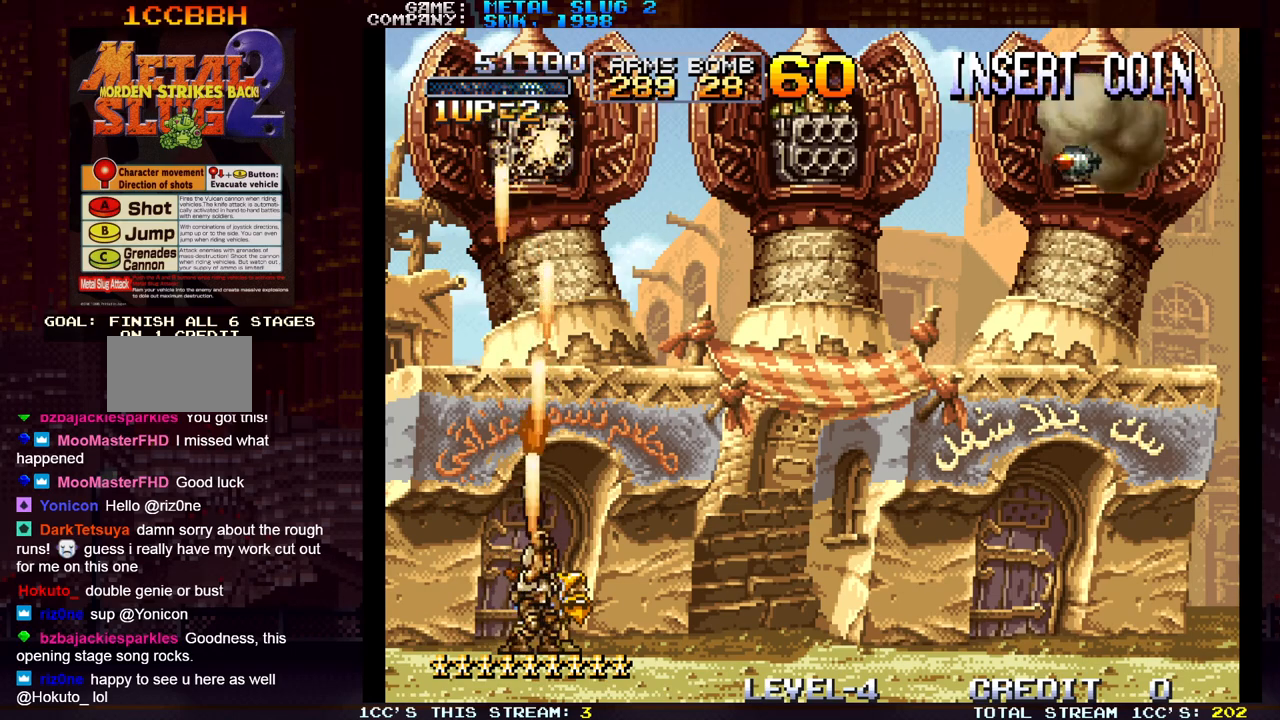
{"buttons": ["SQUARE"], "left_stick": "up-right", "events": [[33, "SQUARE", "up"], [100, "SQUARE", "down"], [183, "SQUARE", "up"], [267, "SQUARE", "down"], [317, "left_stick", "up-right"], [367, "SQUARE", "up"], [433, "SQUARE", "down"]]}
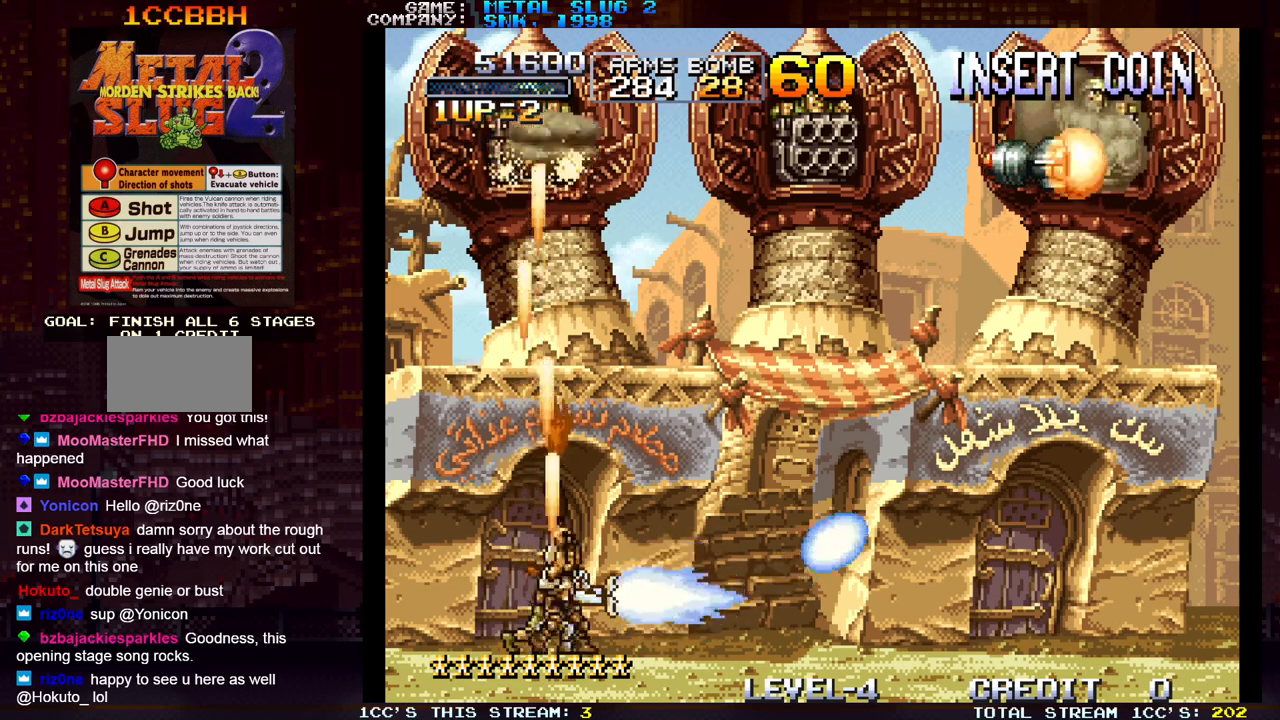
{"buttons": ["SQUARE"], "left_stick": "right", "events": [[17, "SQUARE", "up"], [117, "SQUARE", "down"], [183, "SQUARE", "up"], [283, "SQUARE", "down"], [283, "left_stick", "right"], [350, "SQUARE", "up"], [467, "SQUARE", "down"]]}
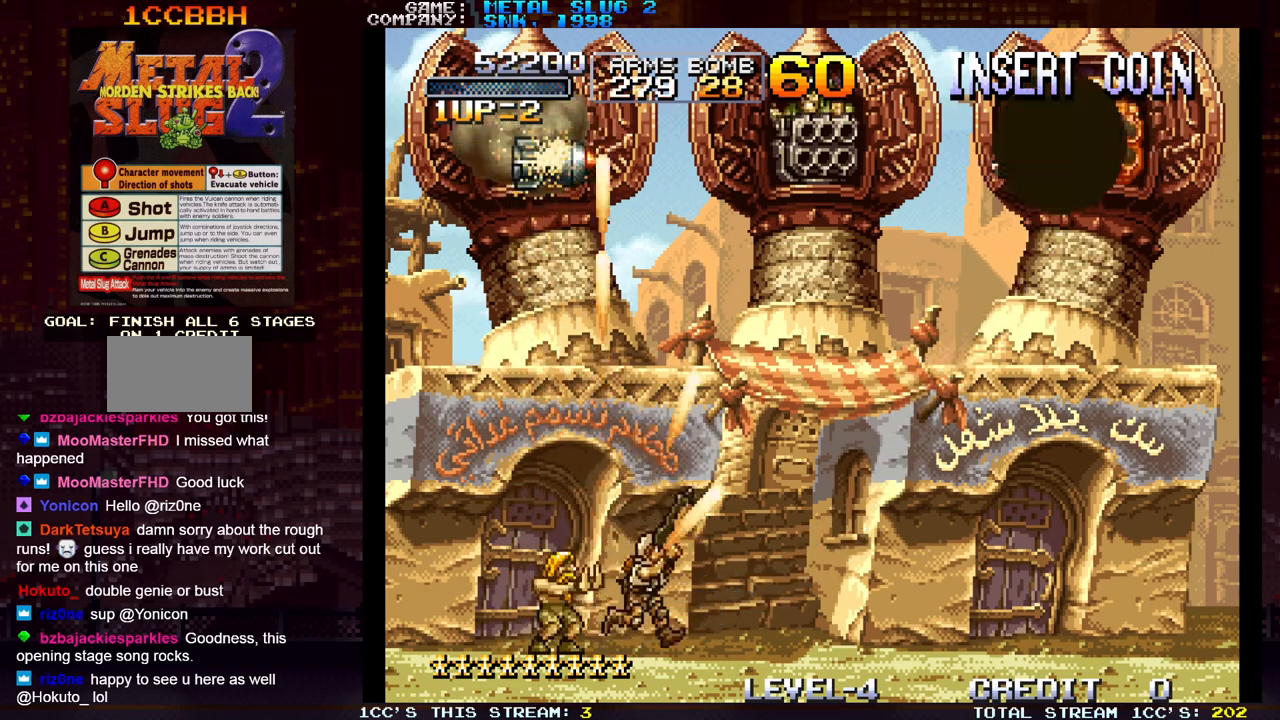
{"buttons": ["SQUARE"], "left_stick": "up-right", "events": [[17, "SQUARE", "up"], [133, "SQUARE", "down"], [133, "left_stick", "up-right"], [200, "SQUARE", "up"], [300, "SQUARE", "down"], [383, "SQUARE", "up"], [467, "SQUARE", "down"]]}